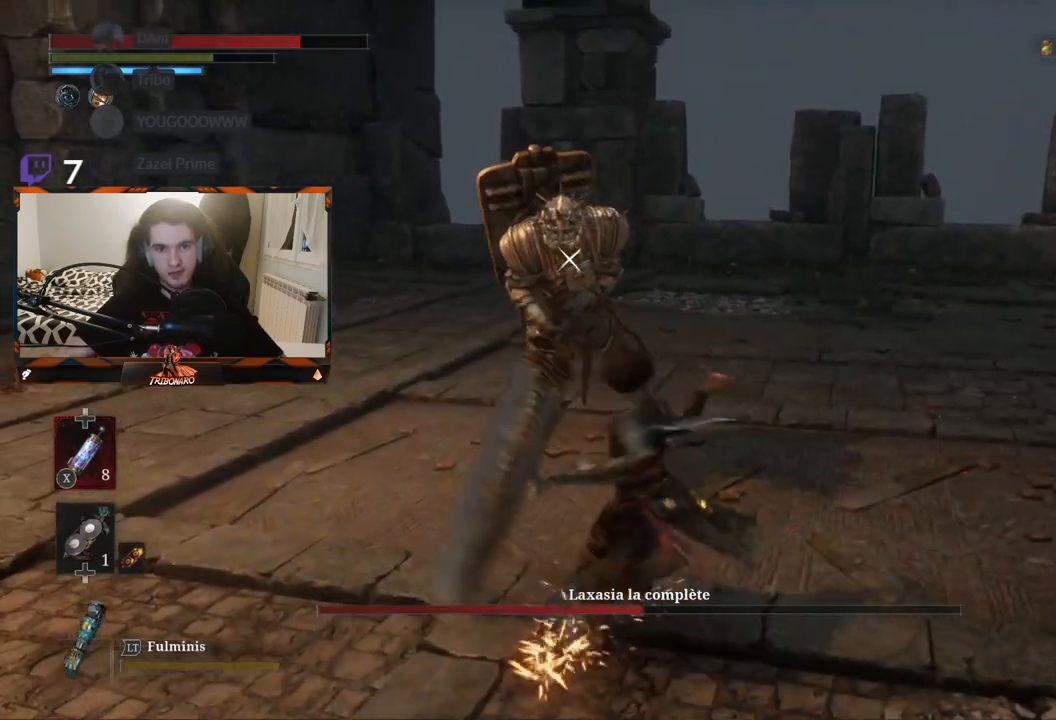
Gameplay with a controller (Xbox layout); each line is a JSON object with the inputs held at the frame after it. "events" lists button and stick changes between this image and that frame as [ms after this image, input, new state], when the widget could be followed in between.
{"buttons": ["R1"], "left_stick": "center", "right_stick": "center", "events": [[367, "R1", "down"]]}
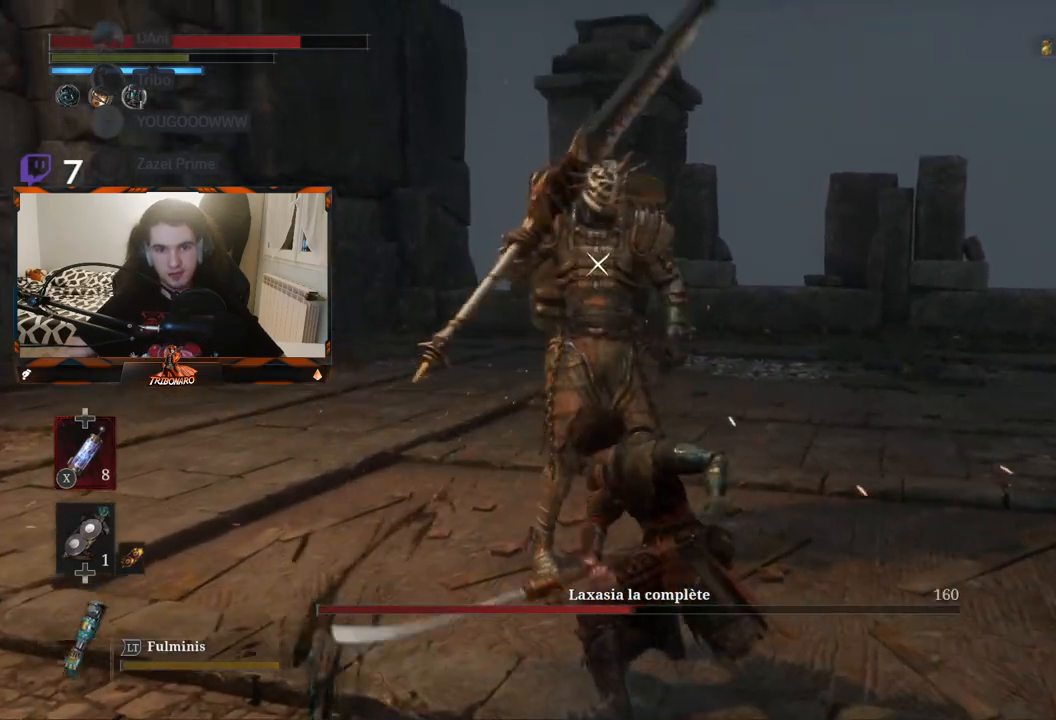
{"buttons": [], "left_stick": "center", "right_stick": "center", "events": [[17, "R1", "up"]]}
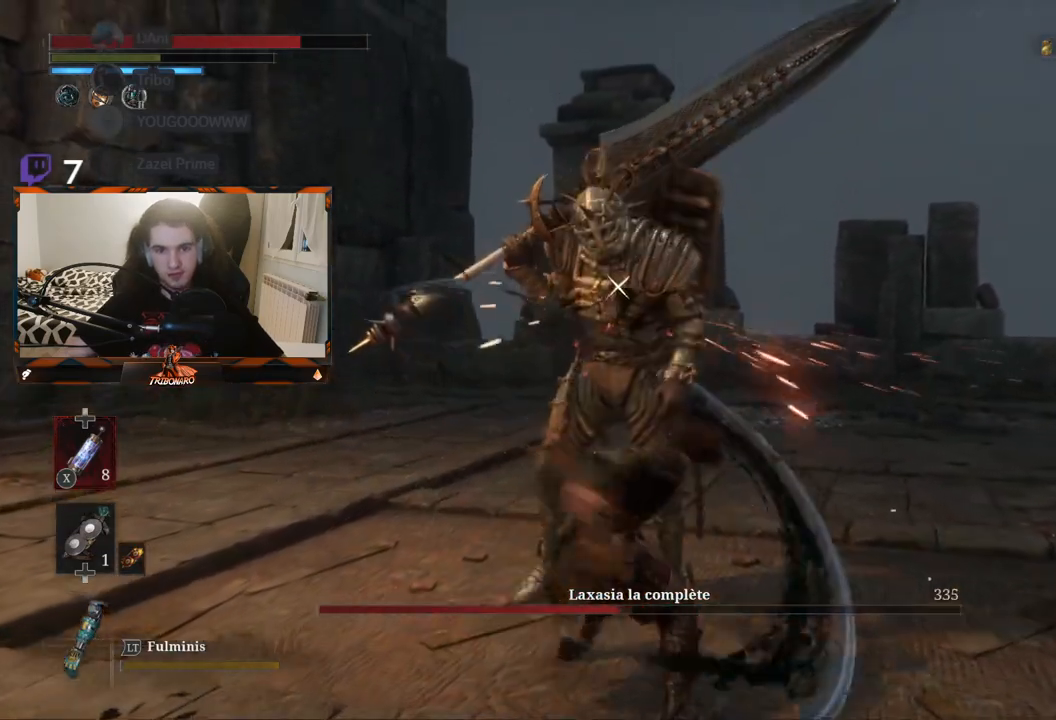
{"buttons": [], "left_stick": "center", "right_stick": "center", "events": [[150, "R1", "down"], [267, "R1", "up"]]}
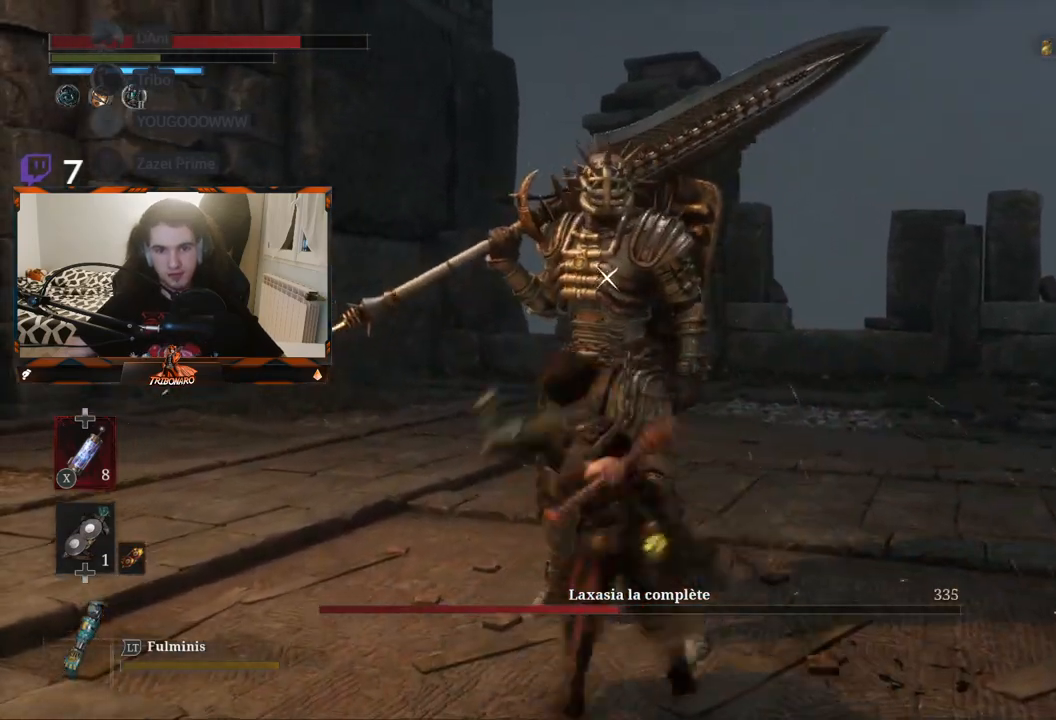
{"buttons": [], "left_stick": "center", "right_stick": "center", "events": []}
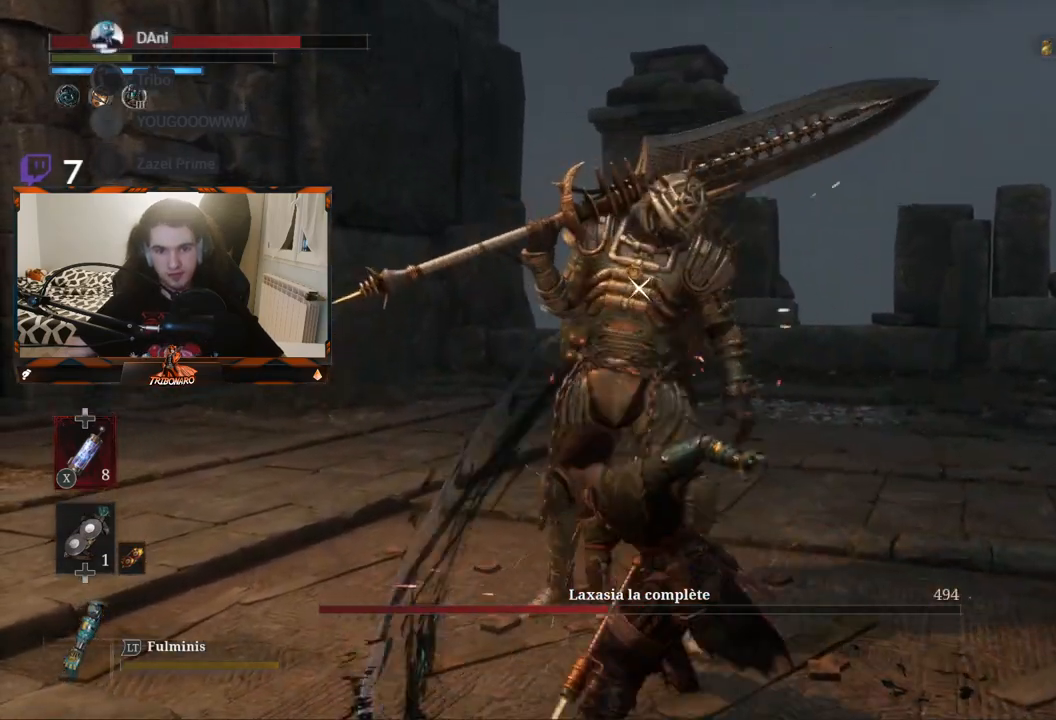
{"buttons": [], "left_stick": "center", "right_stick": "center", "events": [[17, "R1", "down"], [133, "R1", "up"]]}
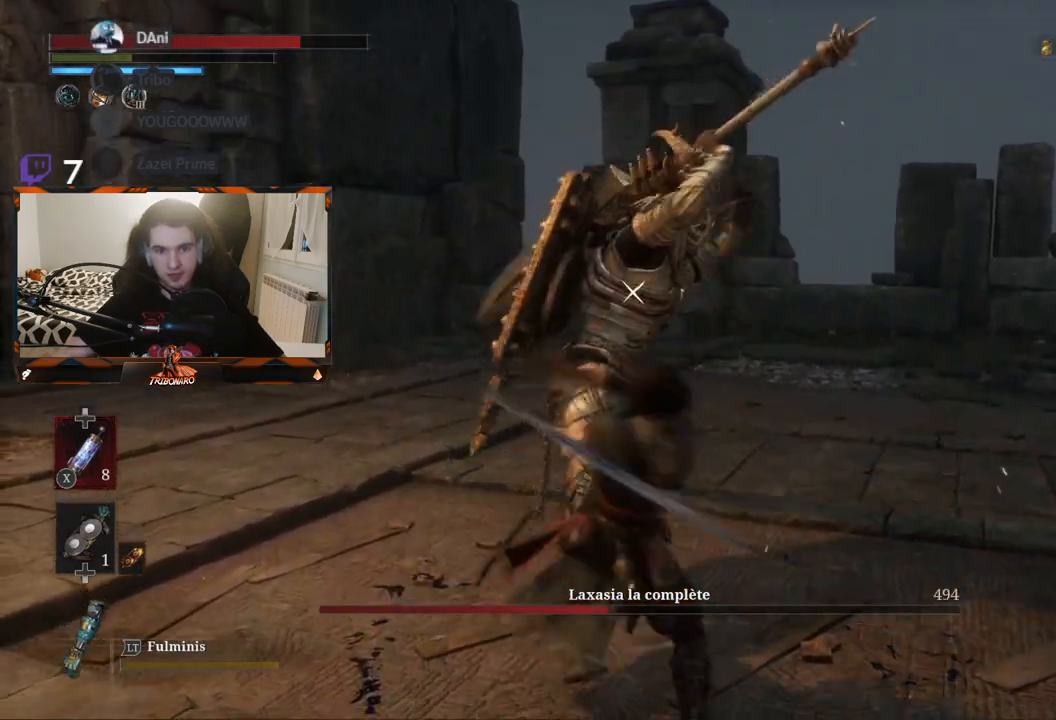
{"buttons": [], "left_stick": "center", "right_stick": "center", "events": []}
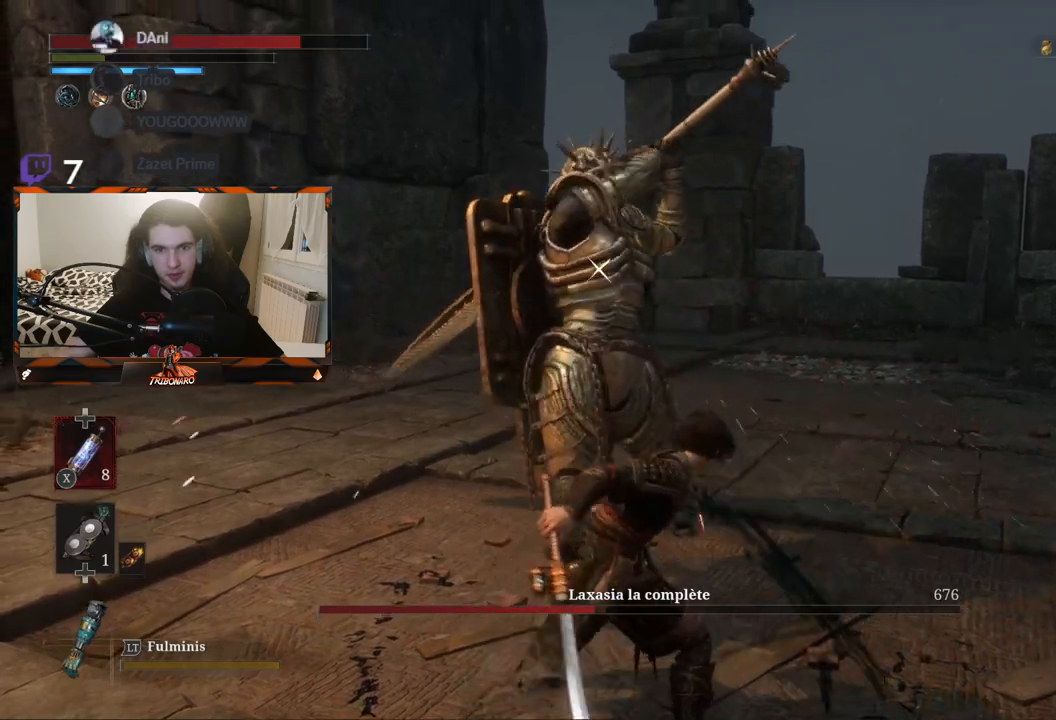
{"buttons": ["L1"], "left_stick": "center", "right_stick": "center", "events": [[400, "L1", "down"]]}
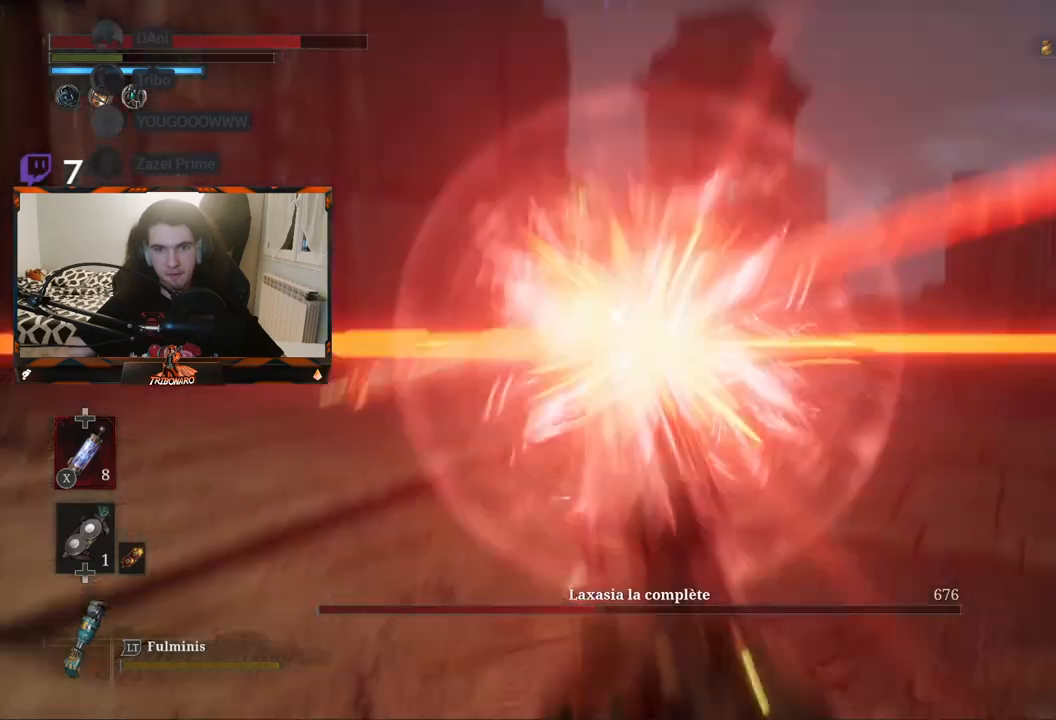
{"buttons": [], "left_stick": "up", "right_stick": "center", "events": [[17, "L1", "up"], [450, "left_stick", "up"]]}
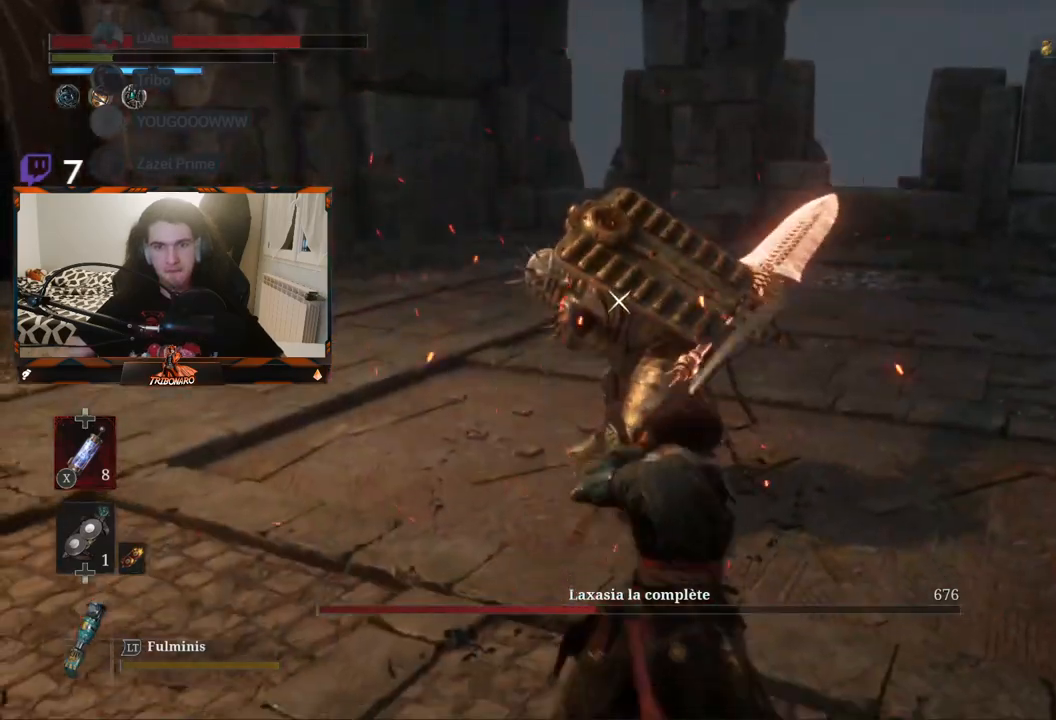
{"buttons": [], "left_stick": "center", "right_stick": "center", "events": [[300, "left_stick", "center"]]}
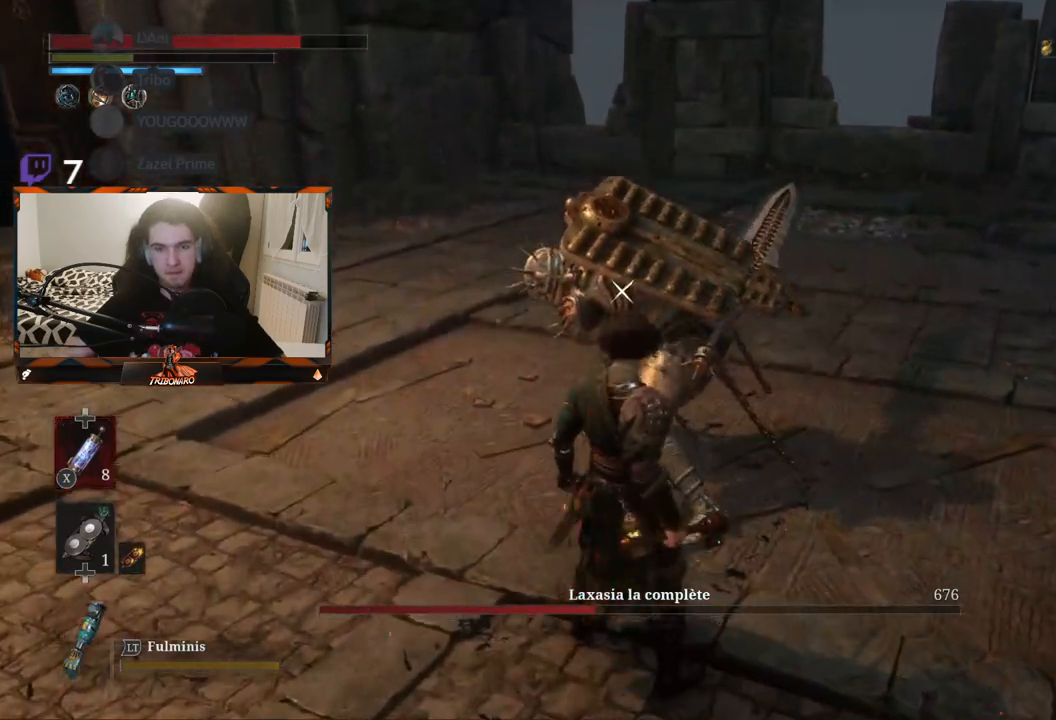
{"buttons": [], "left_stick": "center", "right_stick": "center", "events": [[217, "R1", "down"], [267, "R1", "up"]]}
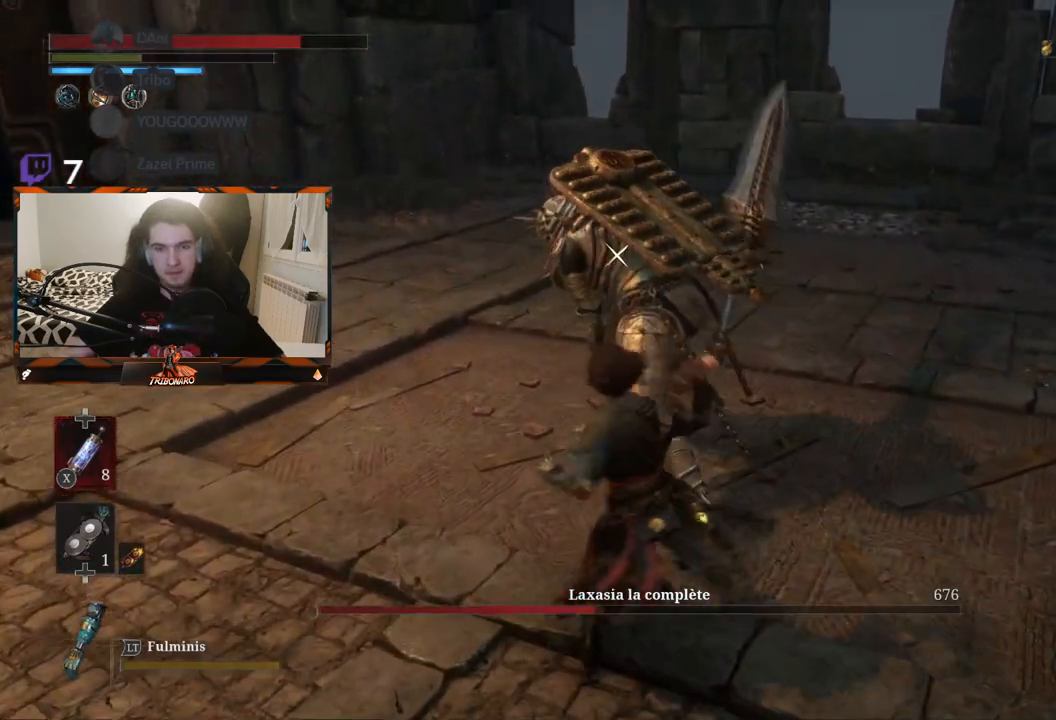
{"buttons": [], "left_stick": "center", "right_stick": "center", "events": []}
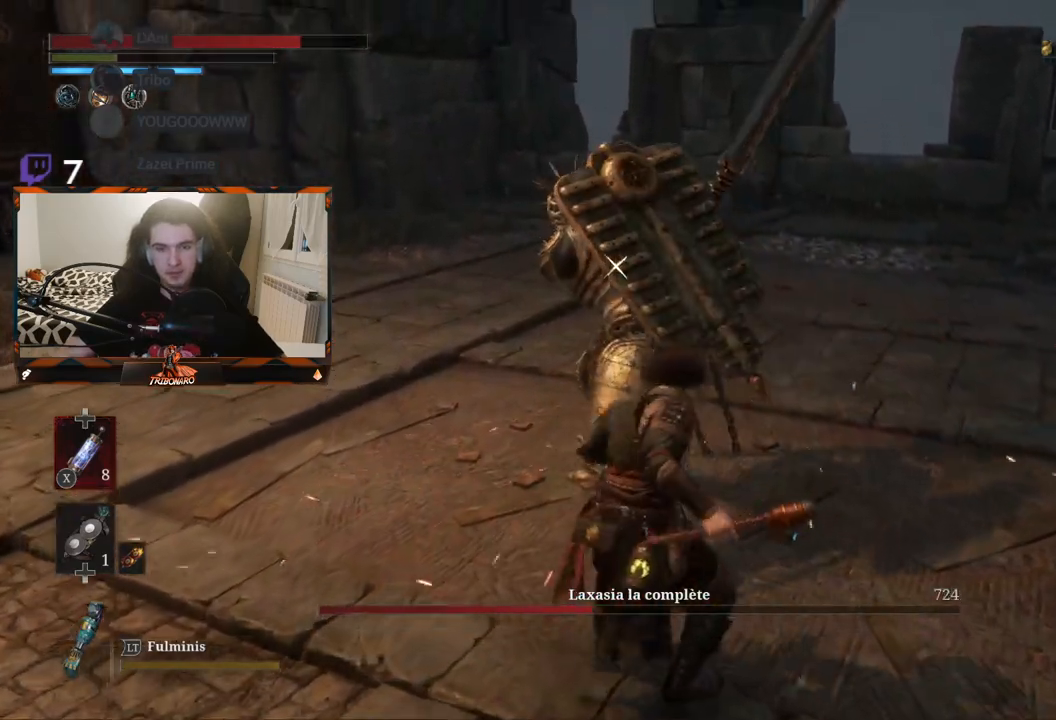
{"buttons": ["L1"], "left_stick": "center", "right_stick": "center", "events": [[417, "L1", "down"]]}
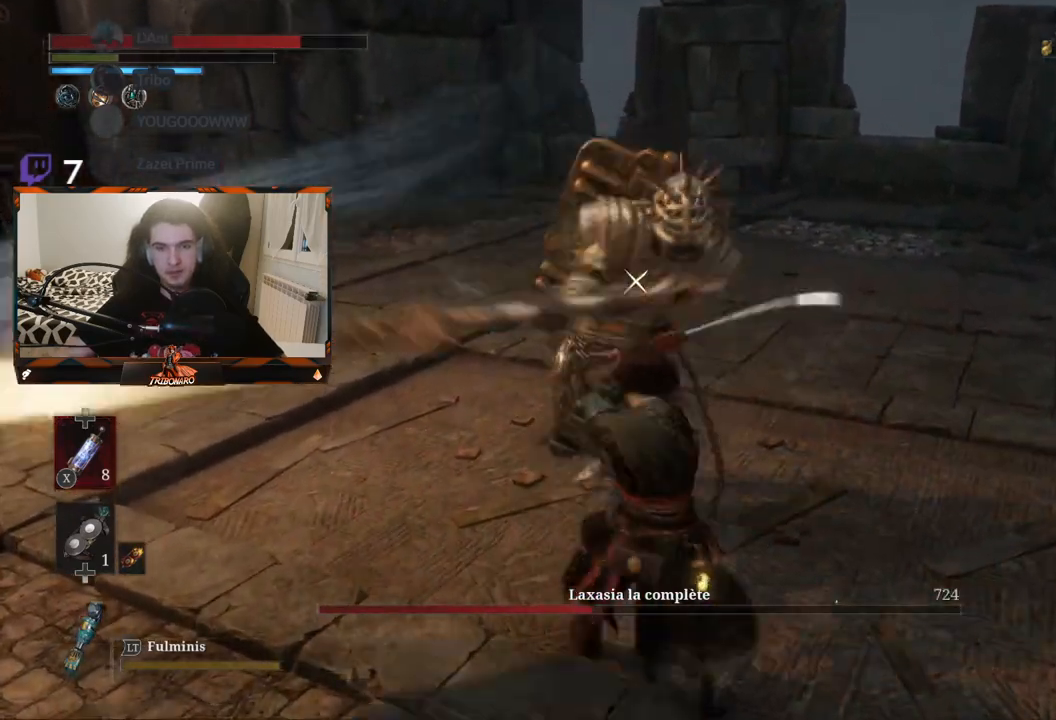
{"buttons": [], "left_stick": "center", "right_stick": "center", "events": [[17, "L1", "up"], [367, "left_stick", "up"], [483, "left_stick", "center"]]}
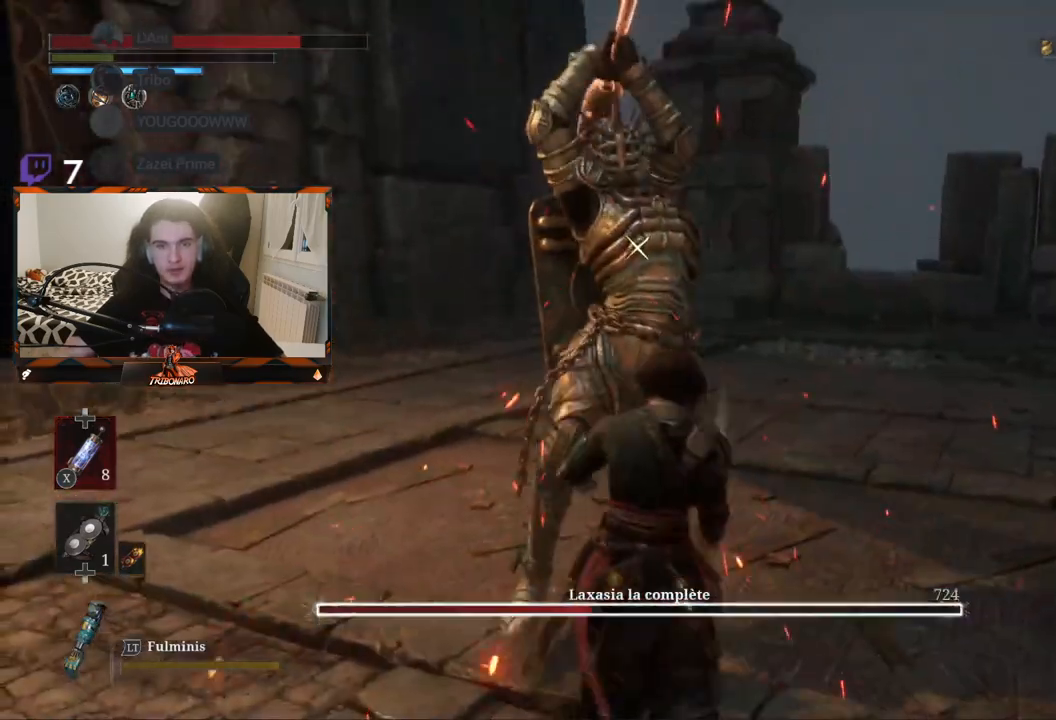
{"buttons": [], "left_stick": "center", "right_stick": "center", "events": []}
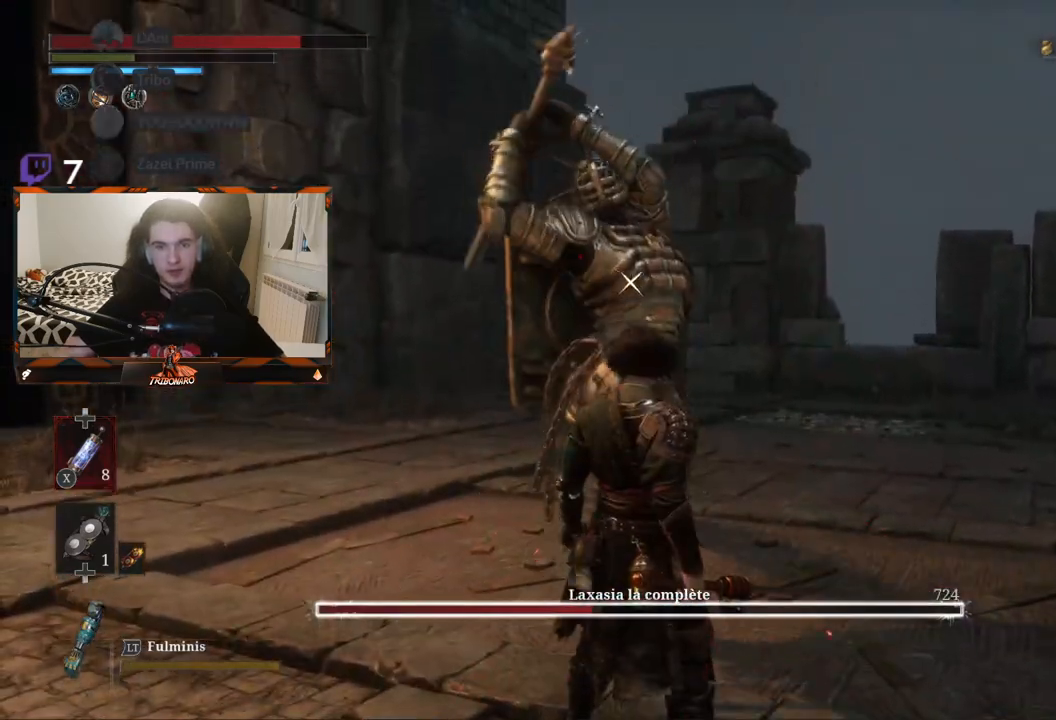
{"buttons": [], "left_stick": "up", "right_stick": "center", "events": [[150, "L1", "down"], [267, "L1", "up"], [433, "left_stick", "up"]]}
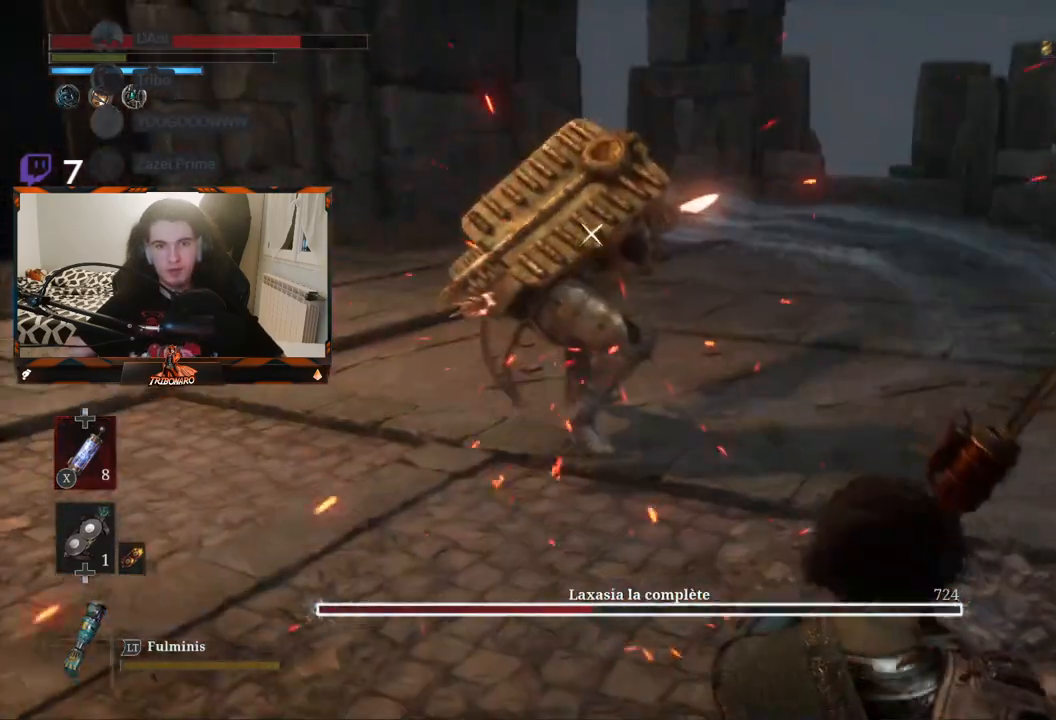
{"buttons": [], "left_stick": "up", "right_stick": "center", "events": []}
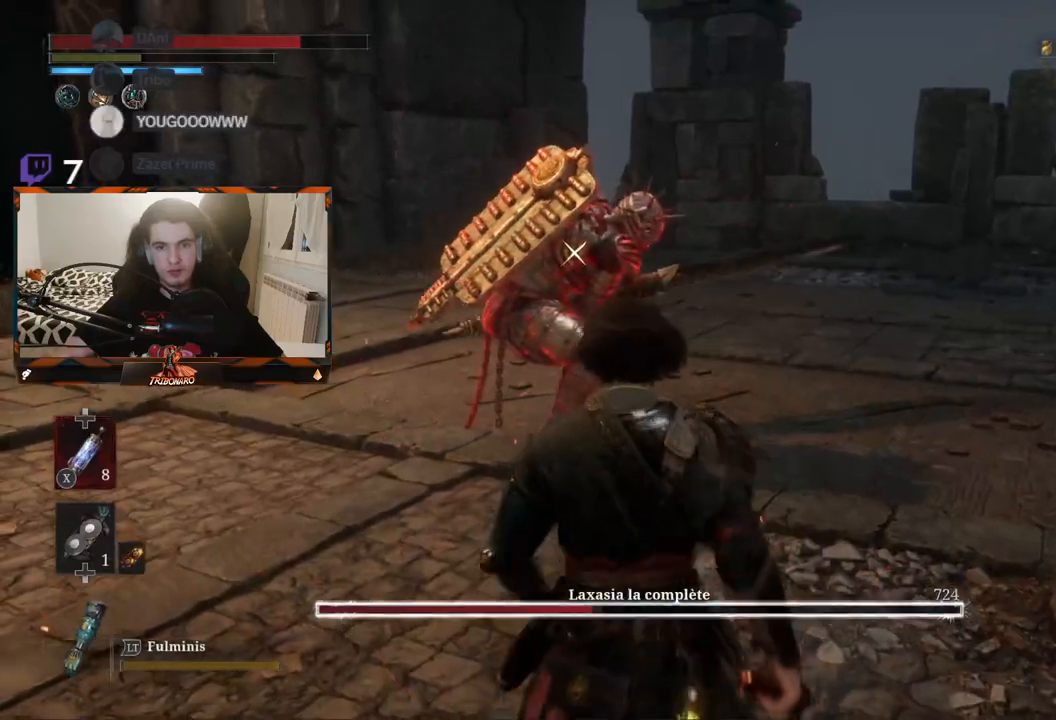
{"buttons": [], "left_stick": "center", "right_stick": "center", "events": [[400, "left_stick", "center"]]}
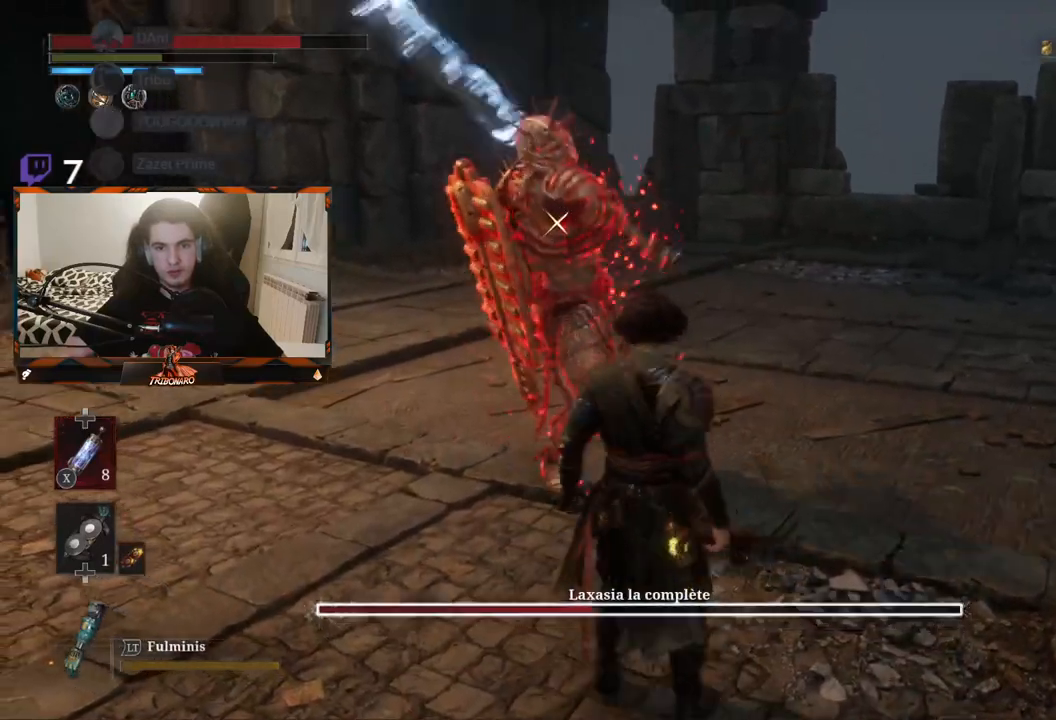
{"buttons": [], "left_stick": "center", "right_stick": "center", "events": []}
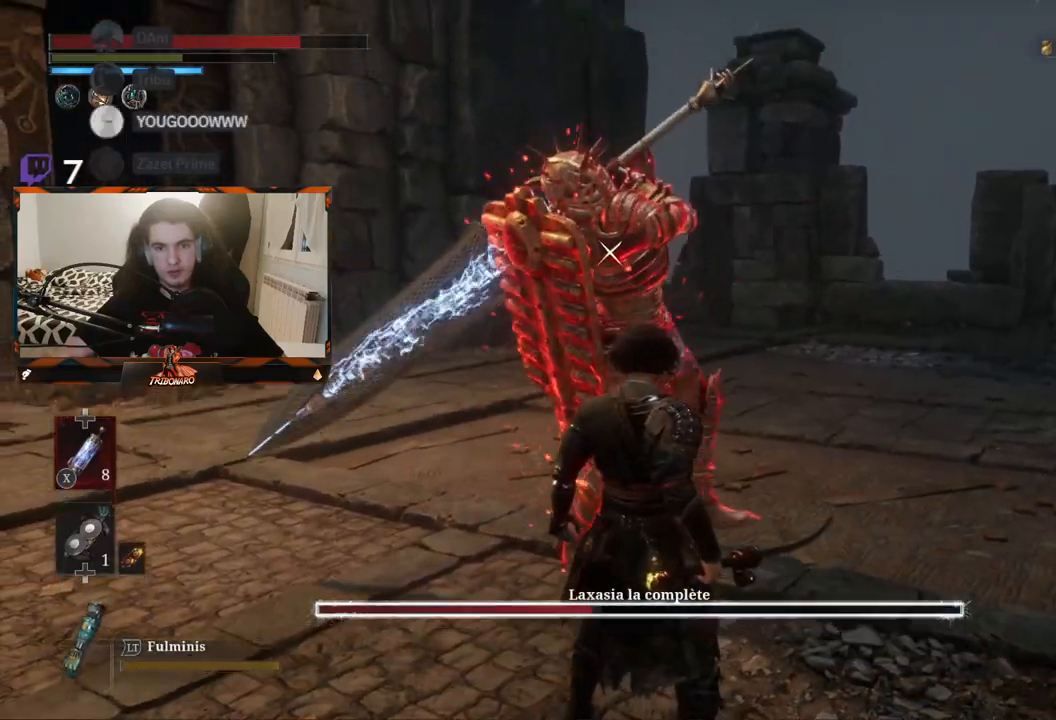
{"buttons": [], "left_stick": "center", "right_stick": "center", "events": []}
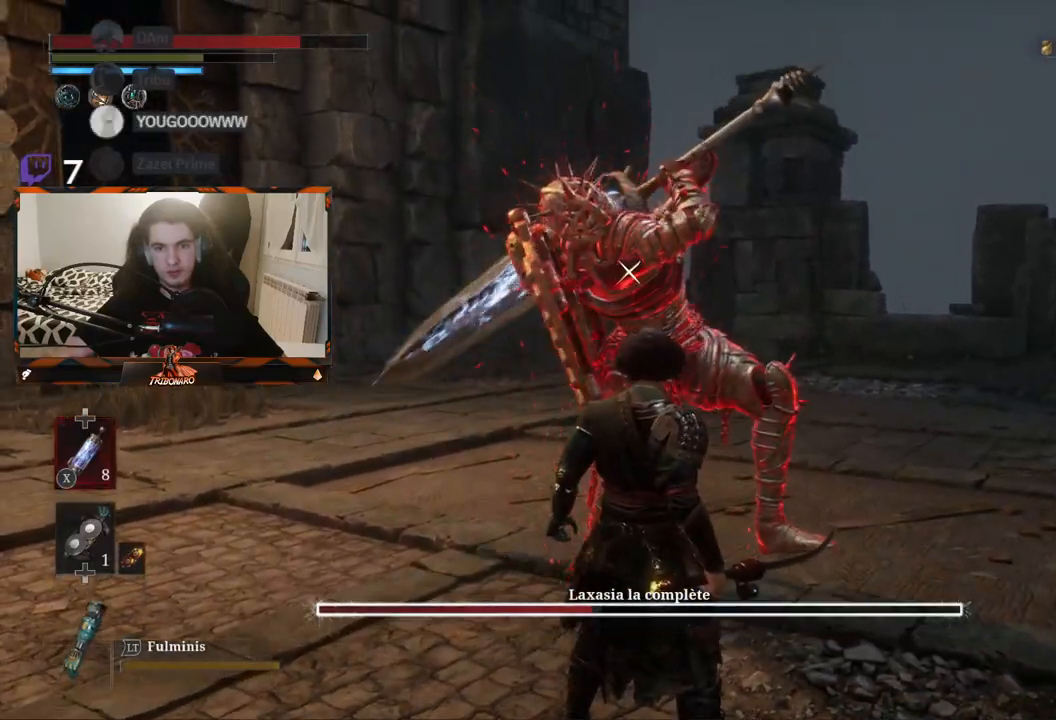
{"buttons": [], "left_stick": "center", "right_stick": "center", "events": [[250, "L1", "down"], [367, "L1", "up"]]}
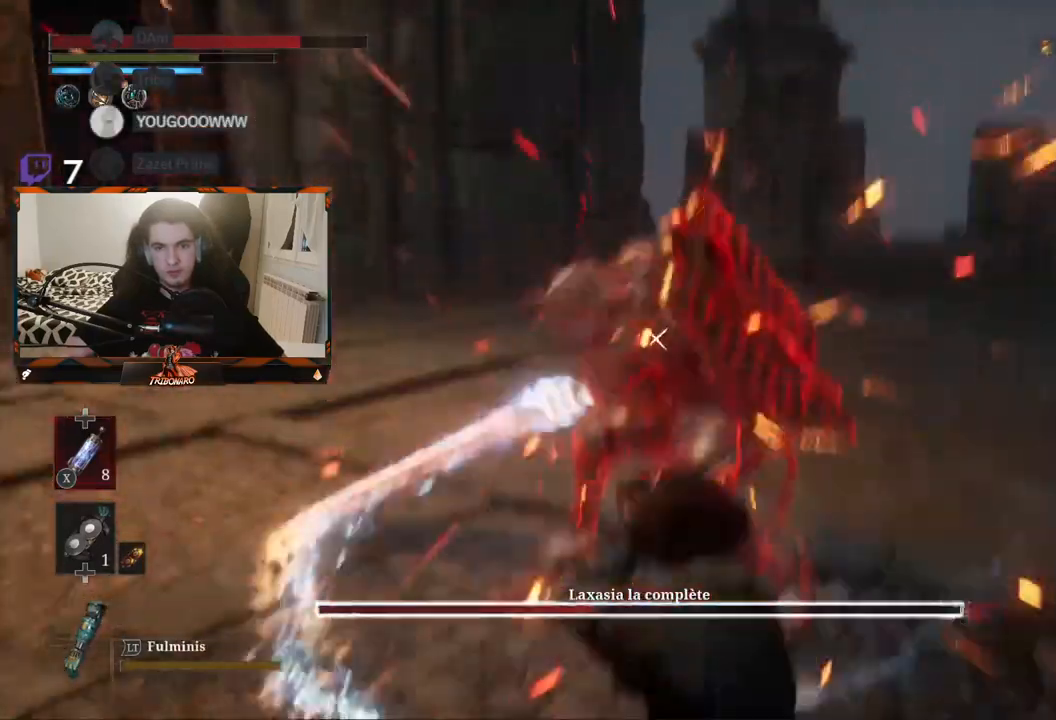
{"buttons": [], "left_stick": "up-left", "right_stick": "center", "events": [[33, "left_stick", "up"], [383, "left_stick", "up-left"]]}
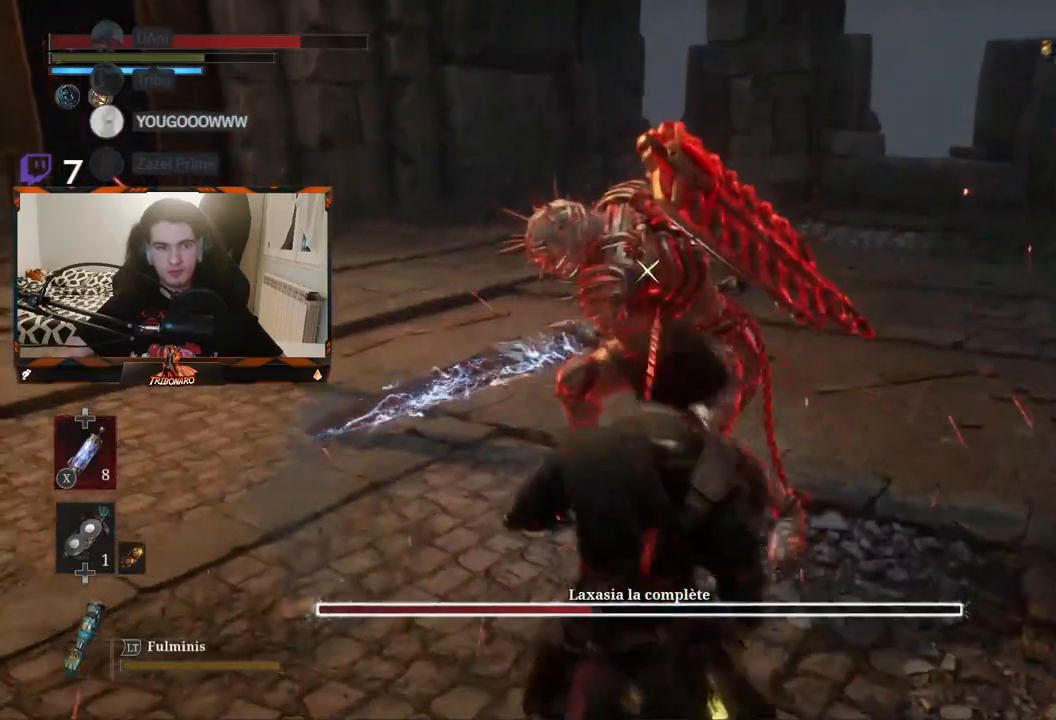
{"buttons": ["R2"], "left_stick": "center", "right_stick": "center", "events": [[283, "R2", "down"], [350, "left_stick", "center"]]}
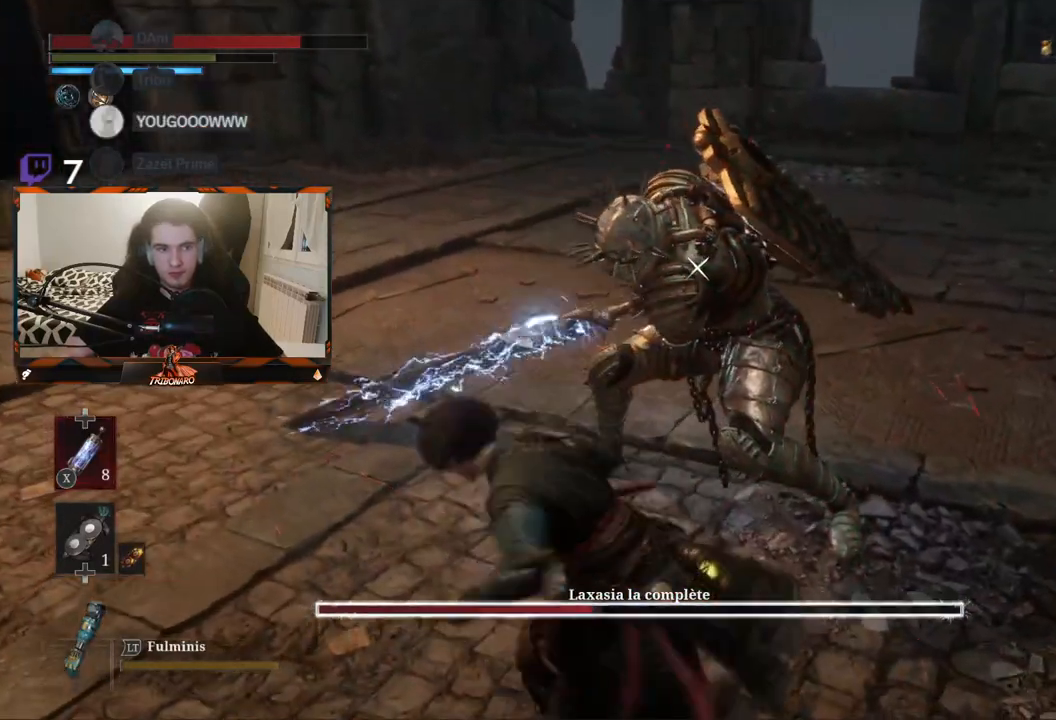
{"buttons": ["R2"], "left_stick": "center", "right_stick": "center", "events": []}
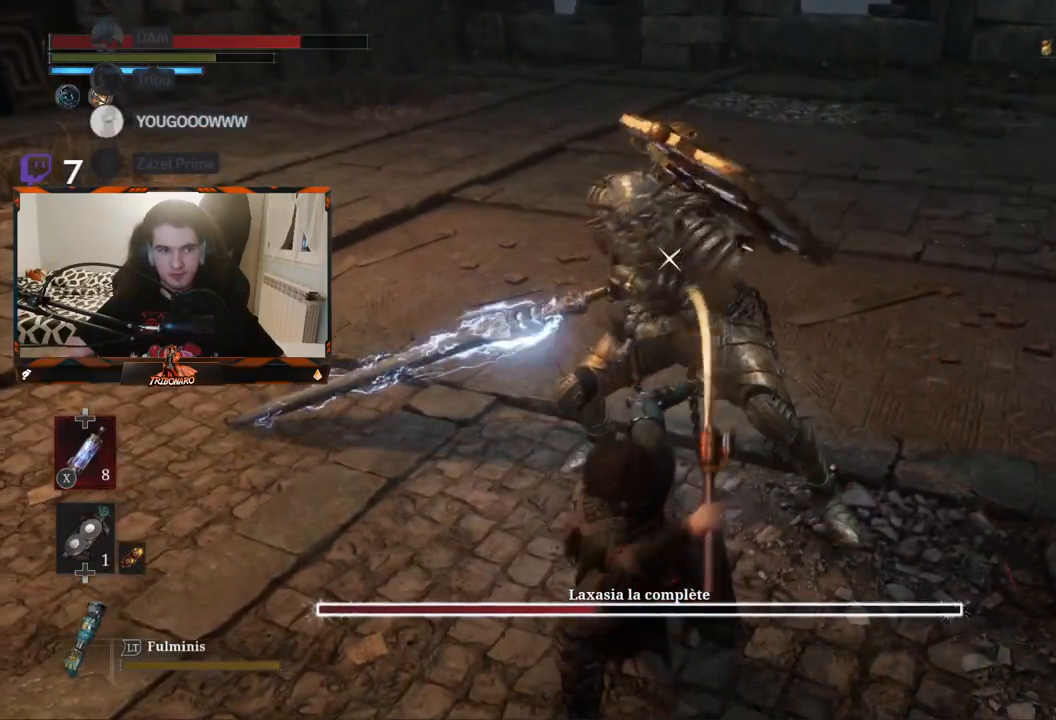
{"buttons": ["R2"], "left_stick": "center", "right_stick": "center", "events": []}
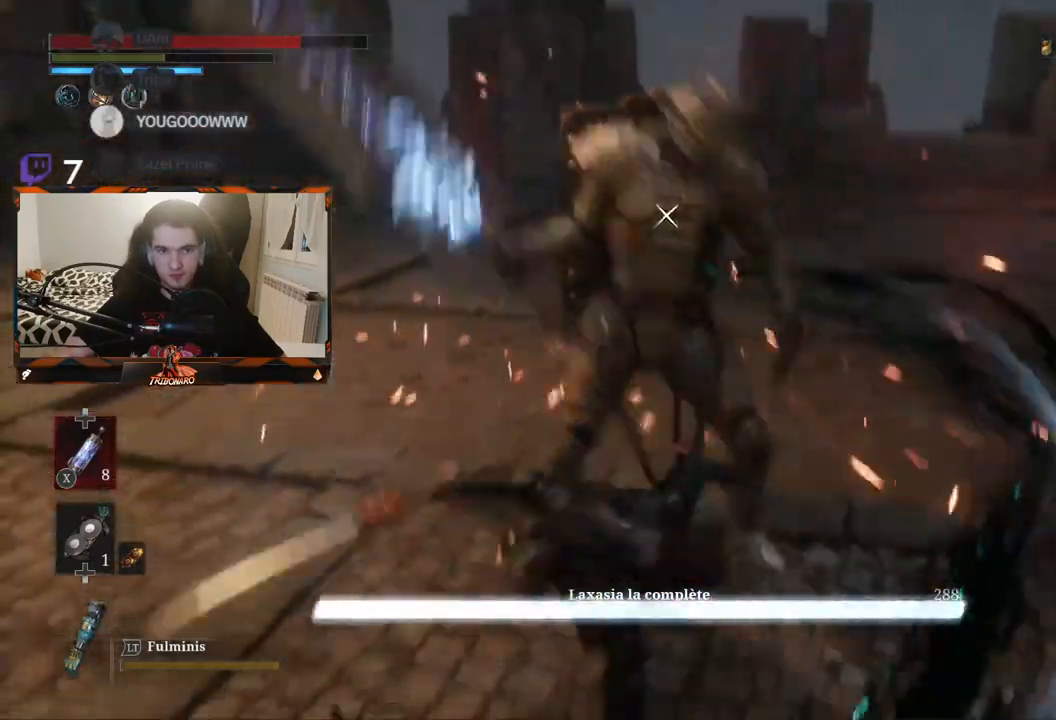
{"buttons": [], "left_stick": "center", "right_stick": "center", "events": [[50, "R2", "up"]]}
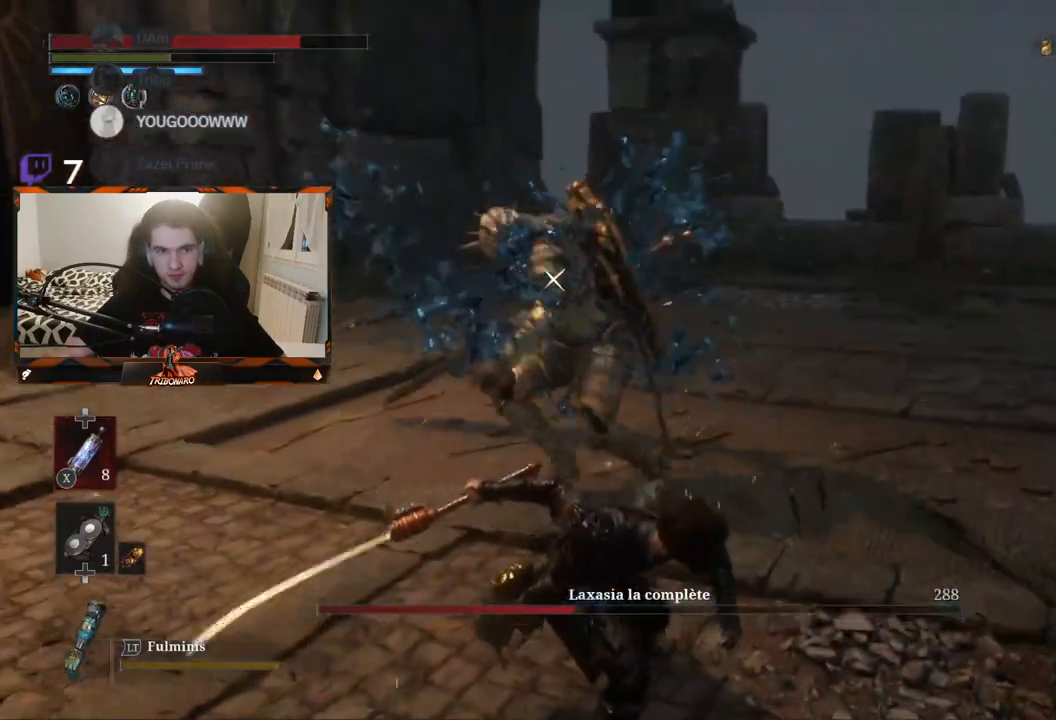
{"buttons": [], "left_stick": "center", "right_stick": "center", "events": []}
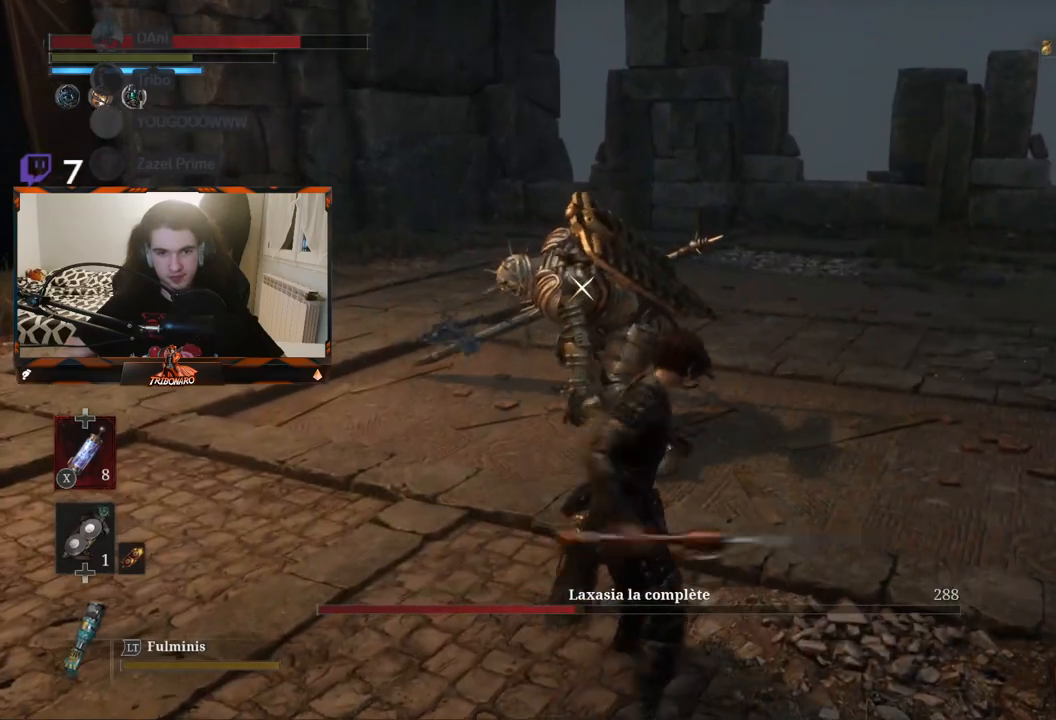
{"buttons": [], "left_stick": "up-left", "right_stick": "center", "events": [[17, "left_stick", "up-left"], [217, "left_stick", "center"], [300, "left_stick", "up"], [433, "left_stick", "up-left"]]}
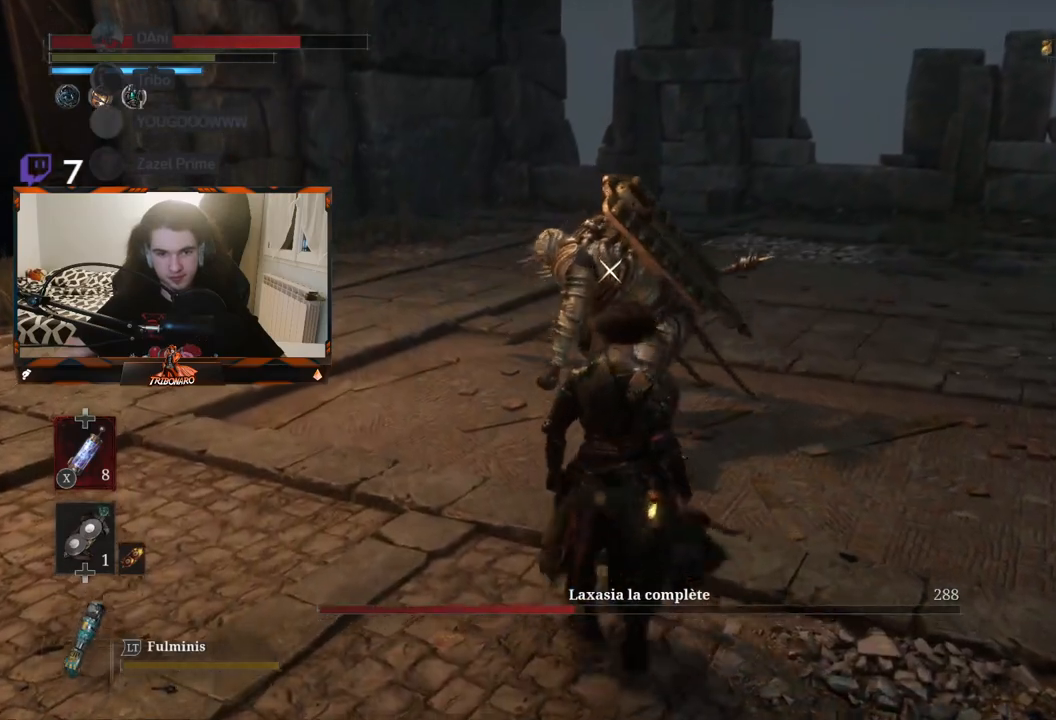
{"buttons": [], "left_stick": "center", "right_stick": "center", "events": [[267, "R1", "down"], [350, "R1", "up"], [350, "left_stick", "center"]]}
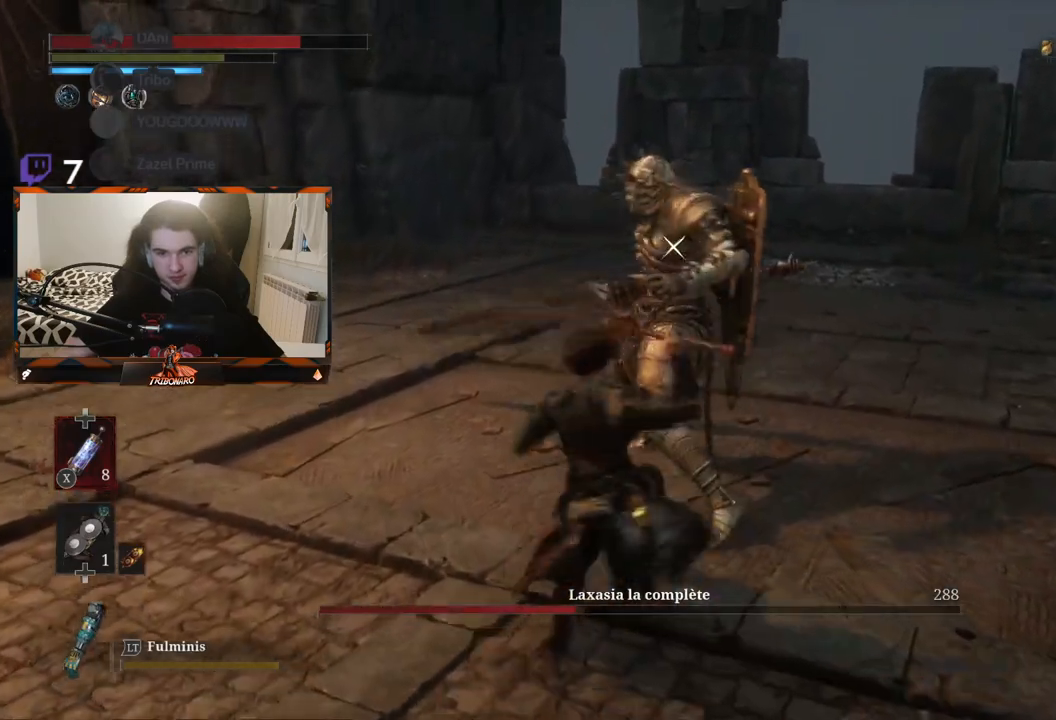
{"buttons": [], "left_stick": "center", "right_stick": "center", "events": []}